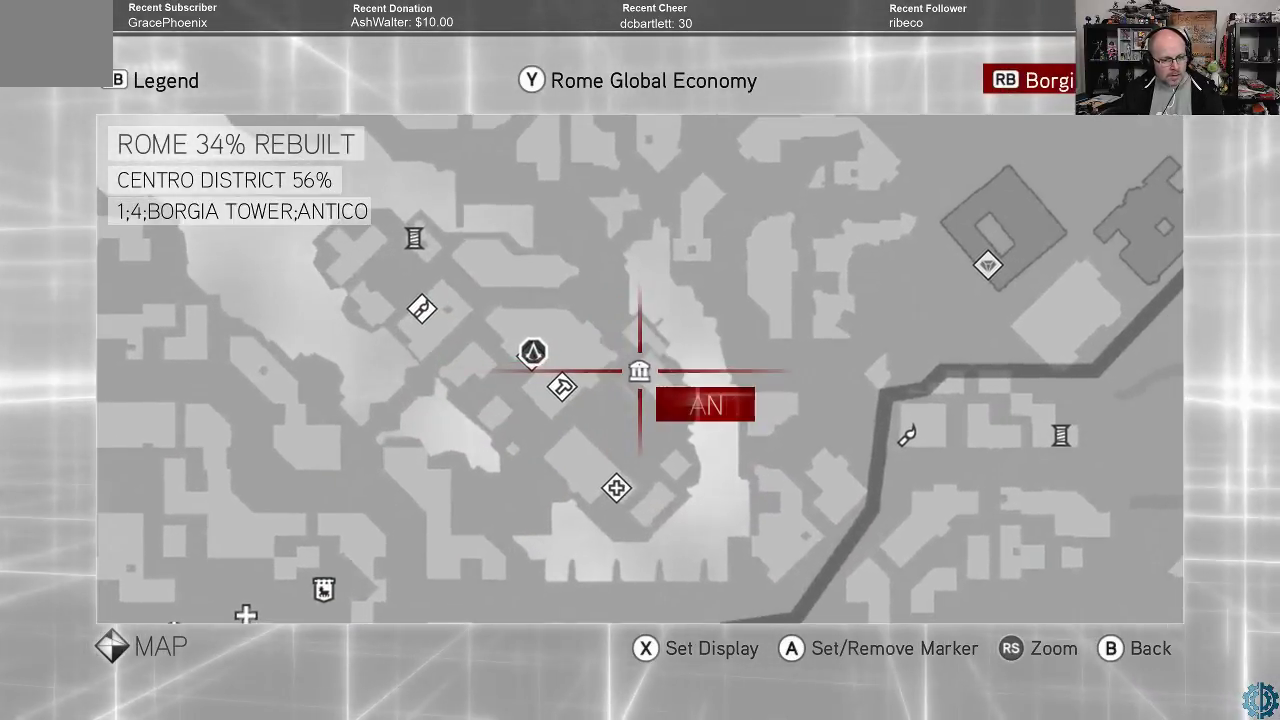
Gameplay with a controller (Xbox layout); each line is a JSON object with the inputs held at the frame after it. "events" lists button and stick changes between this image and that frame as [ms after this image, input, new state], when the widget could be followed in between.
{"buttons": ["A"], "left_stick": "center", "right_stick": "center", "events": [[500, "A", "down"]]}
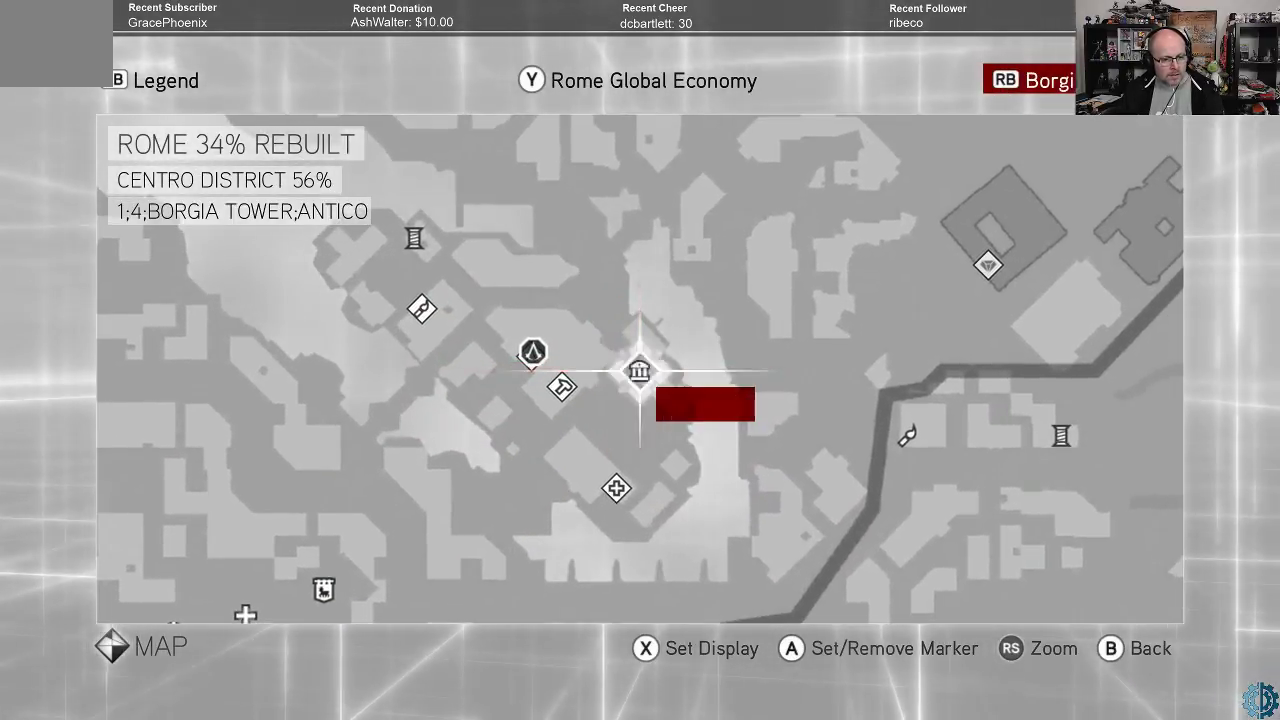
{"buttons": ["B"], "left_stick": "center", "right_stick": "center", "events": [[67, "A", "up"], [233, "B", "down"], [300, "B", "up"], [367, "B", "down"], [433, "B", "up"], [500, "B", "down"]]}
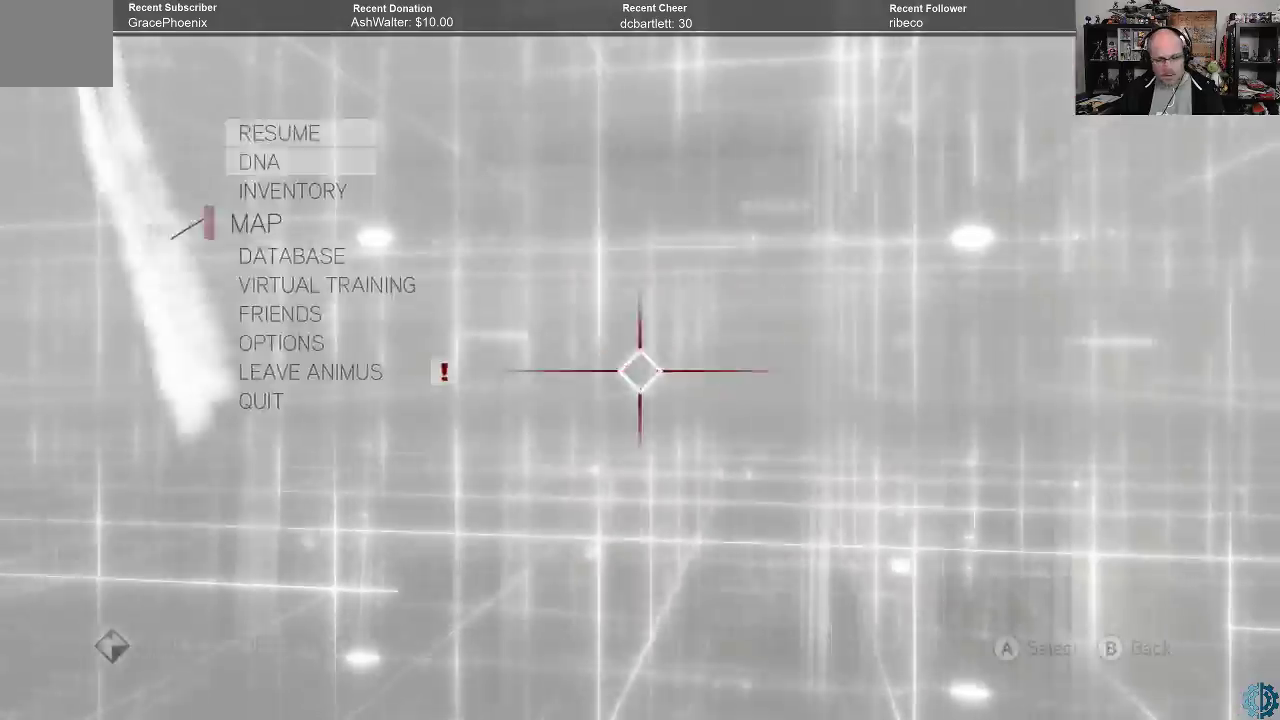
{"buttons": [], "left_stick": "center", "right_stick": "center", "events": [[67, "B", "up"], [133, "B", "down"], [167, "B", "up"], [267, "B", "down"], [333, "B", "up"]]}
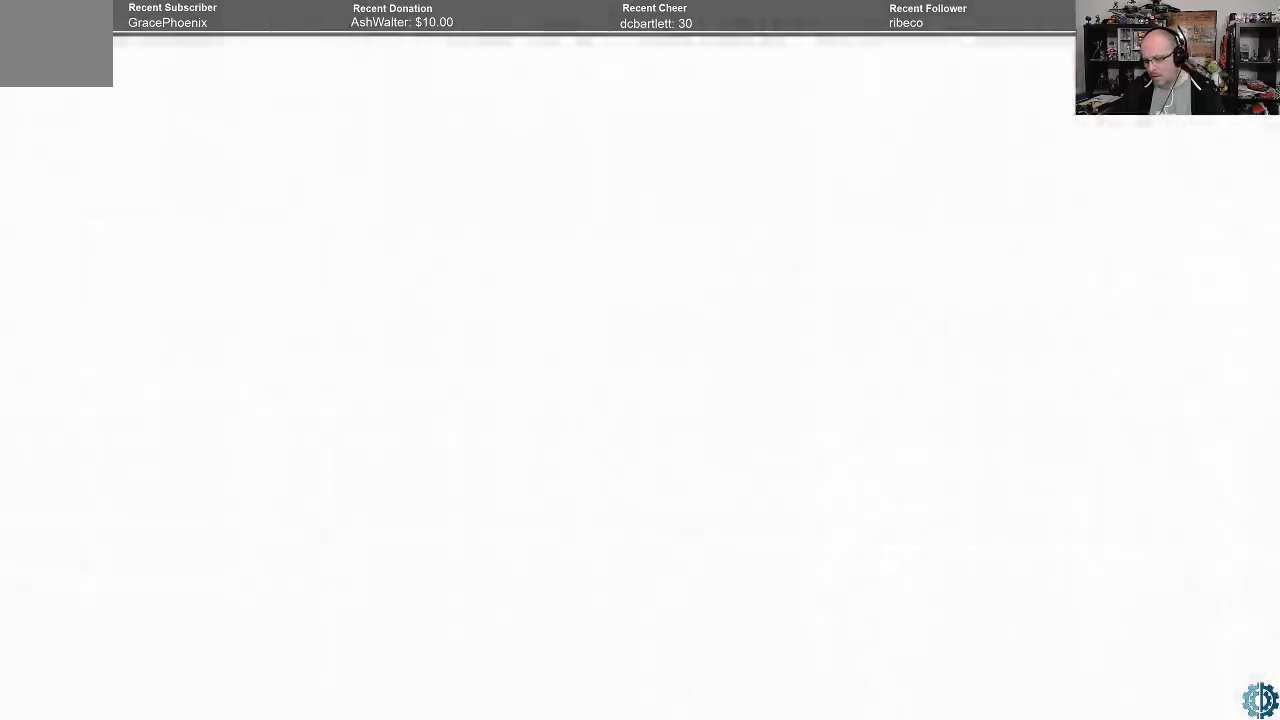
{"buttons": [], "left_stick": "center", "right_stick": "center", "events": []}
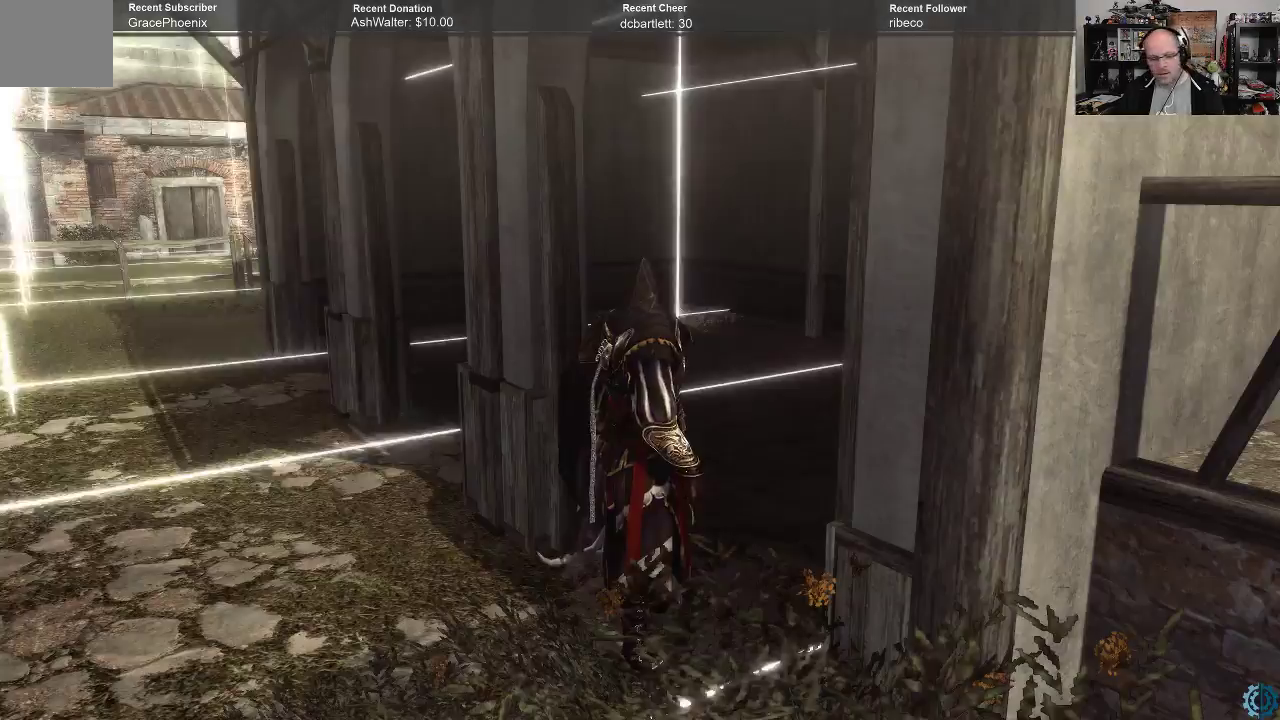
{"buttons": [], "left_stick": "center", "right_stick": "right", "events": [[433, "right_stick", "right"]]}
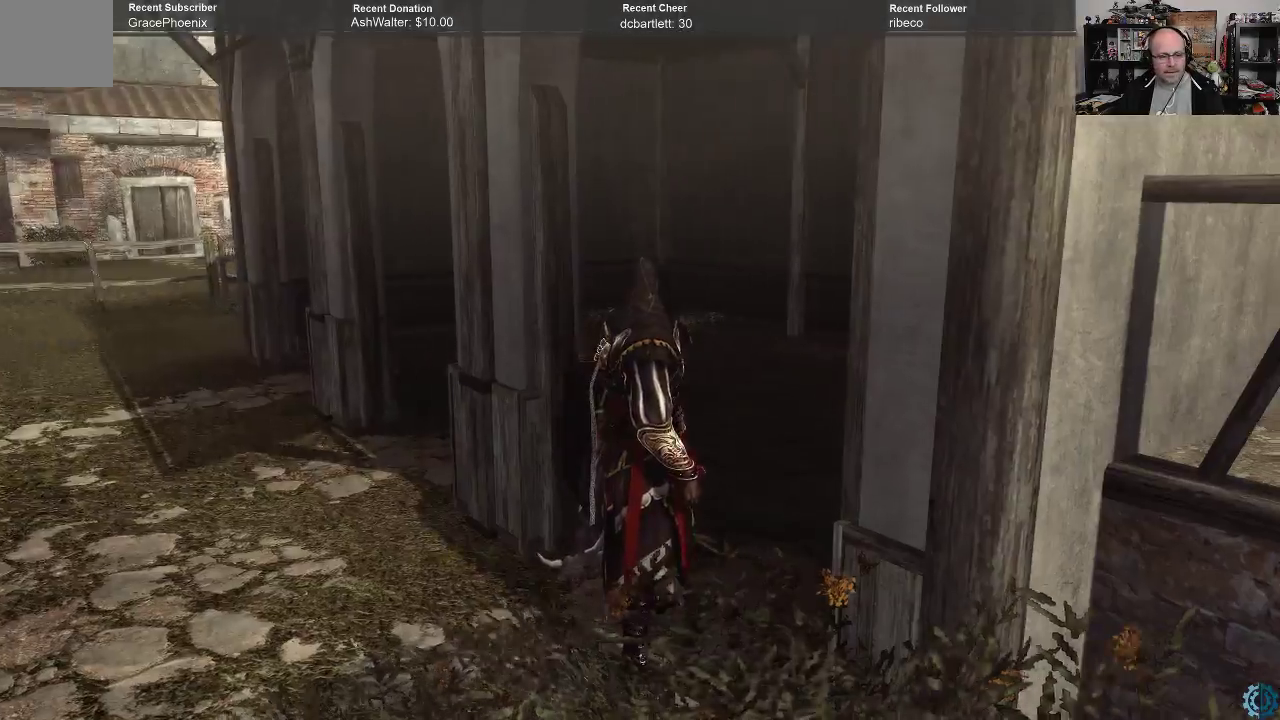
{"buttons": [], "left_stick": "down-right", "right_stick": "right", "events": [[133, "left_stick", "down"], [400, "left_stick", "down-right"]]}
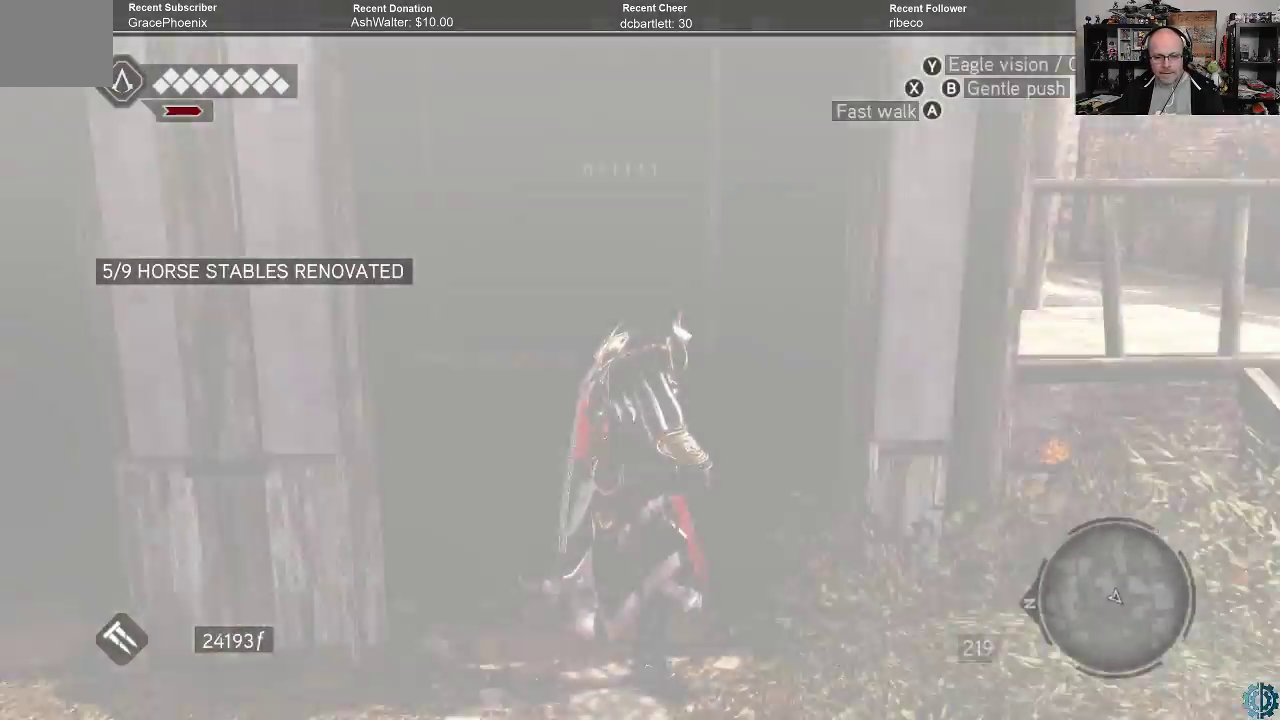
{"buttons": [], "left_stick": "right", "right_stick": "center", "events": [[167, "left_stick", "right"], [167, "right_stick", "center"]]}
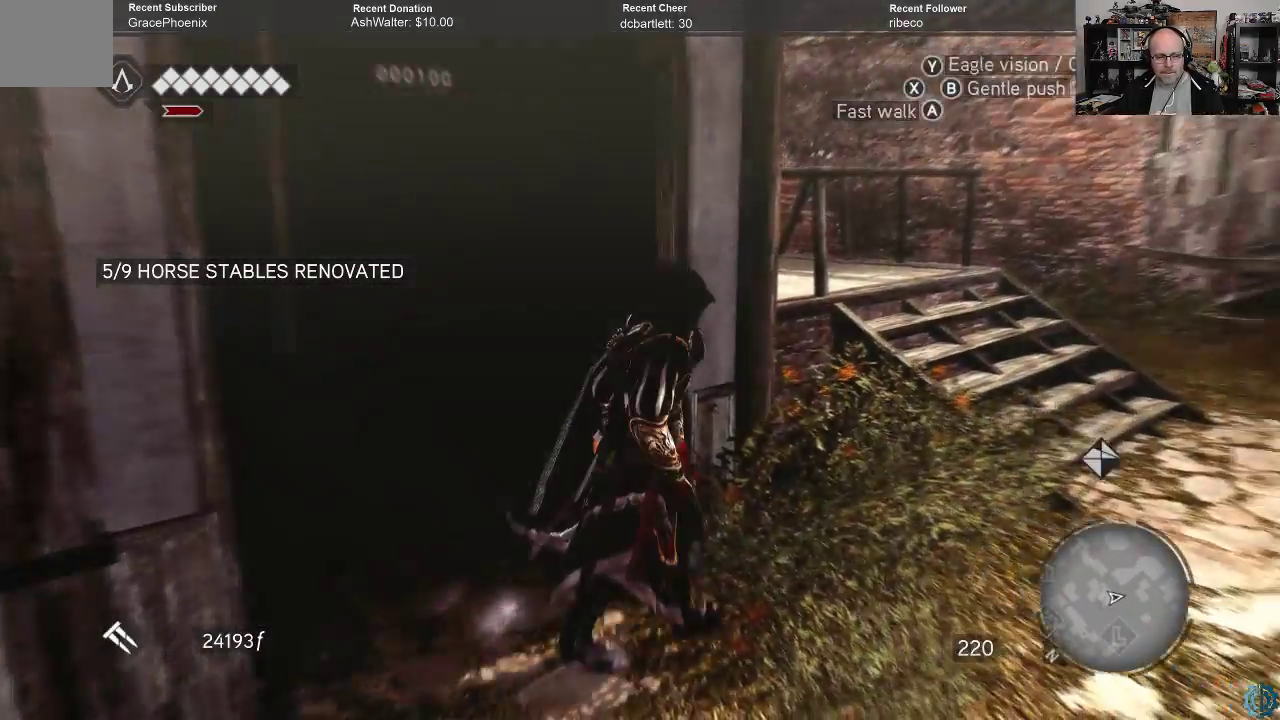
{"buttons": ["A", "R2"], "left_stick": "right", "right_stick": "center", "events": [[67, "right_stick", "down-right"], [267, "right_stick", "center"], [367, "R2", "down"], [400, "A", "down"]]}
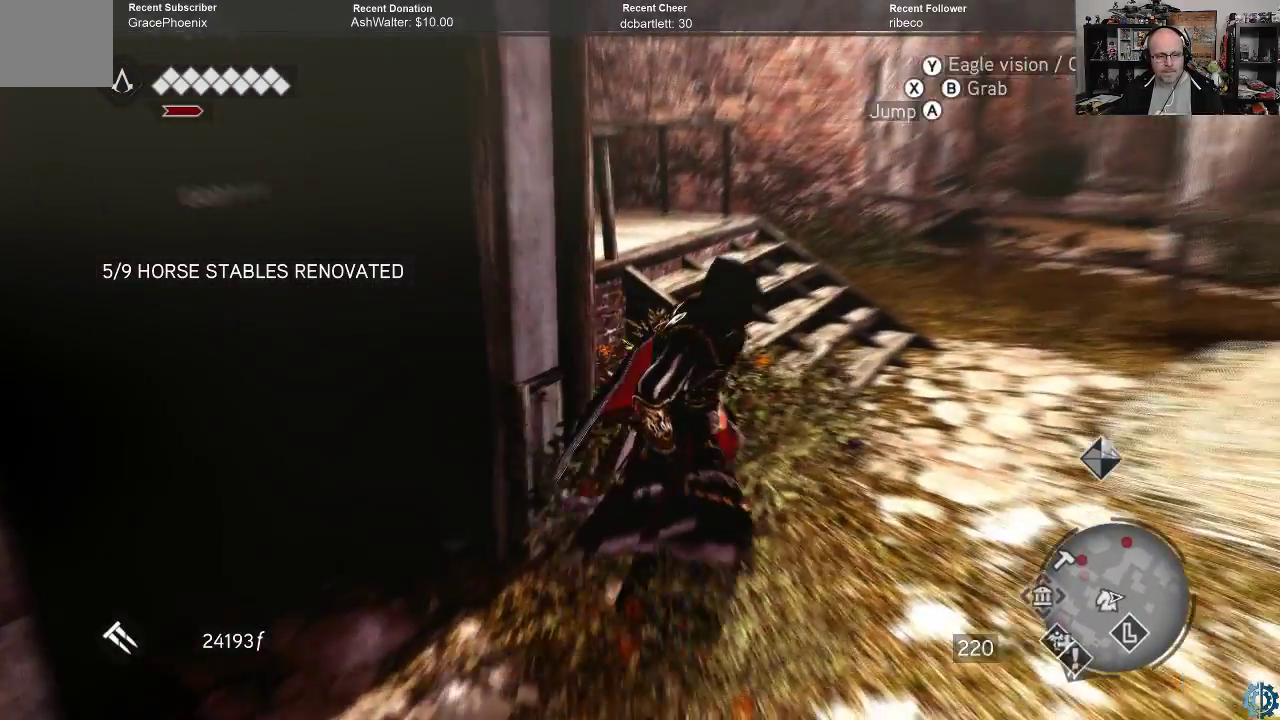
{"buttons": ["A", "R2"], "left_stick": "up", "right_stick": "center", "events": [[67, "left_stick", "up-right"], [267, "left_stick", "up"]]}
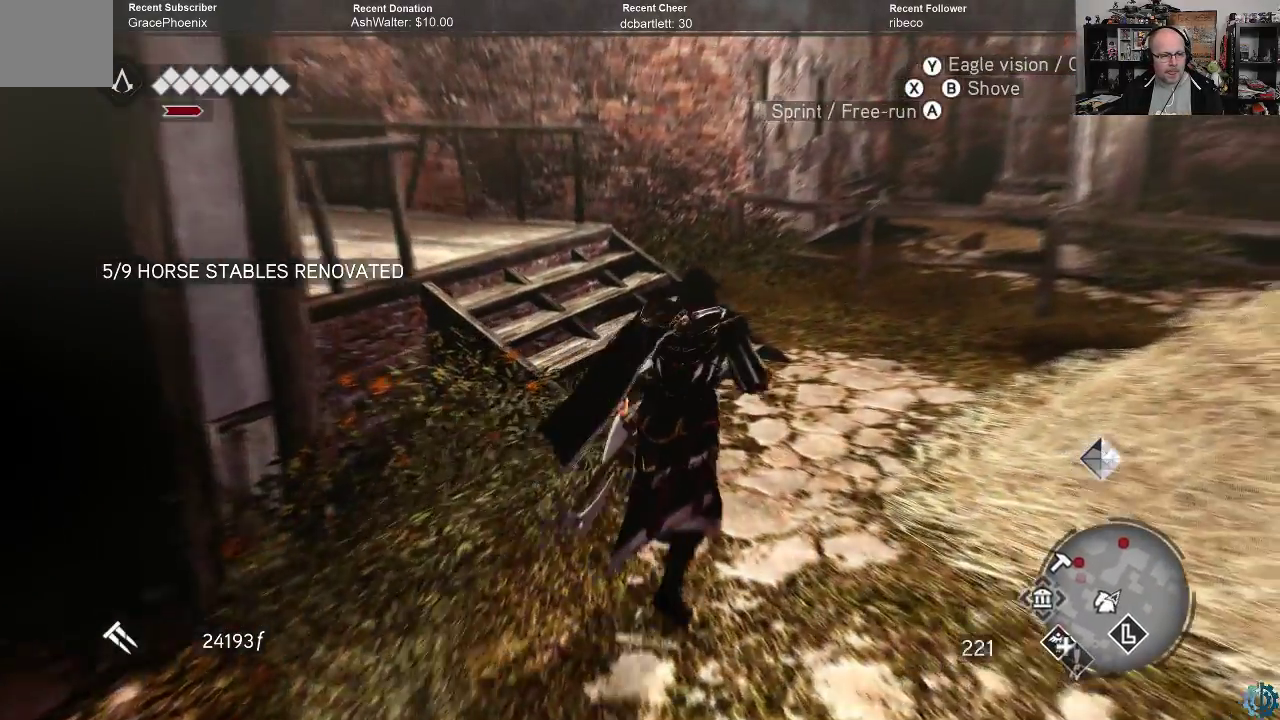
{"buttons": [], "left_stick": "up-left", "right_stick": "left", "events": [[167, "left_stick", "up-left"], [267, "A", "up"], [300, "R2", "up"], [467, "right_stick", "left"]]}
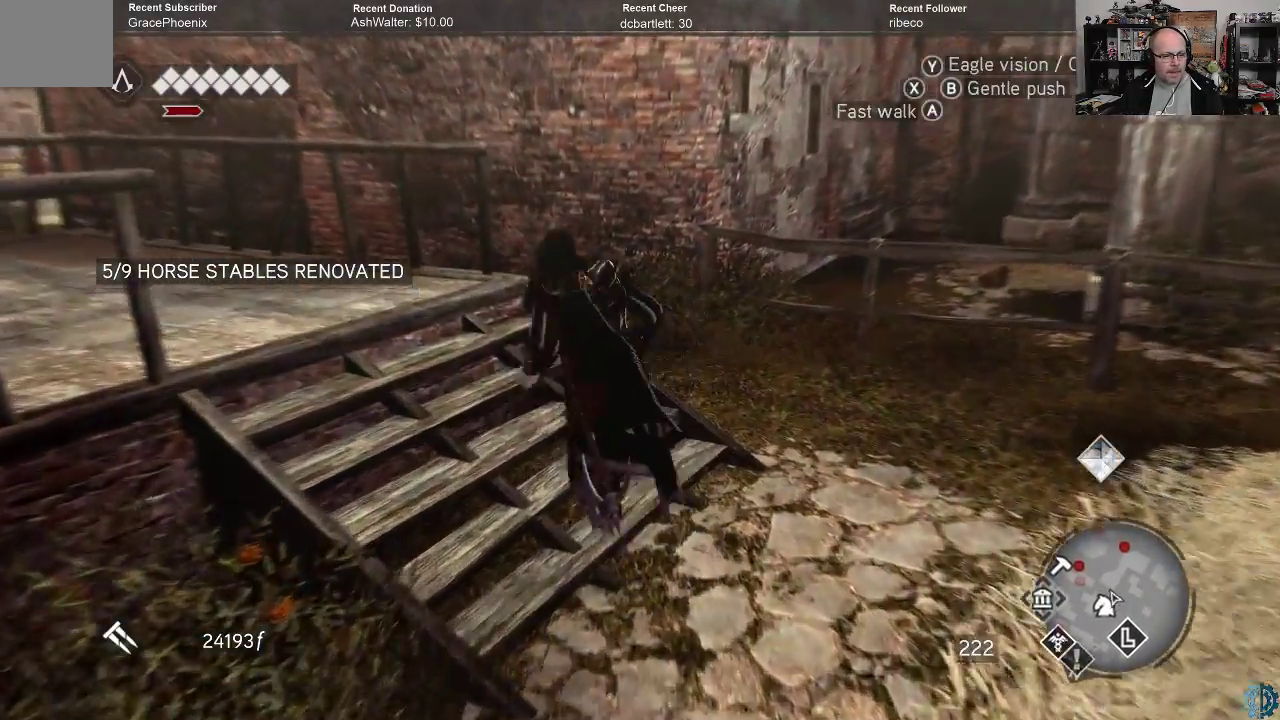
{"buttons": [], "left_stick": "center", "right_stick": "left", "events": [[233, "right_stick", "center"], [267, "left_stick", "center"], [433, "right_stick", "left"]]}
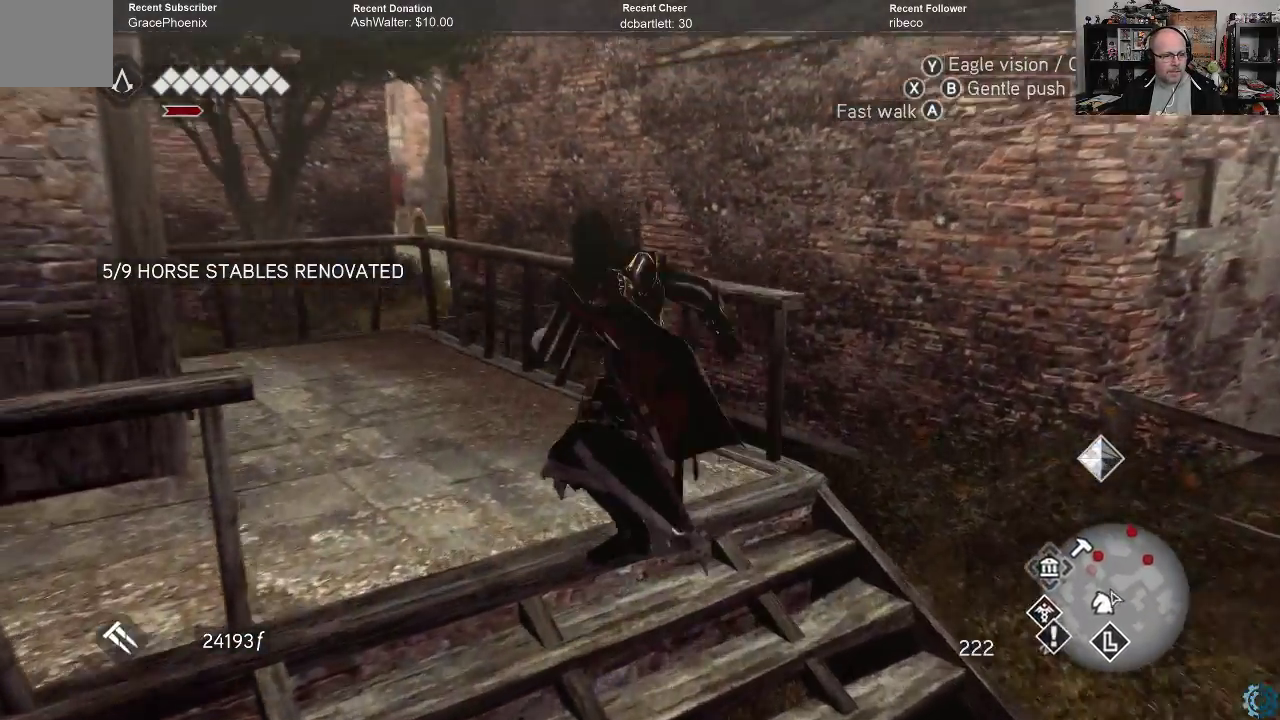
{"buttons": ["A", "R2"], "left_stick": "up", "right_stick": "center", "events": [[133, "left_stick", "up-left"], [200, "right_stick", "center"], [233, "R2", "down"], [333, "A", "down"], [333, "left_stick", "up"]]}
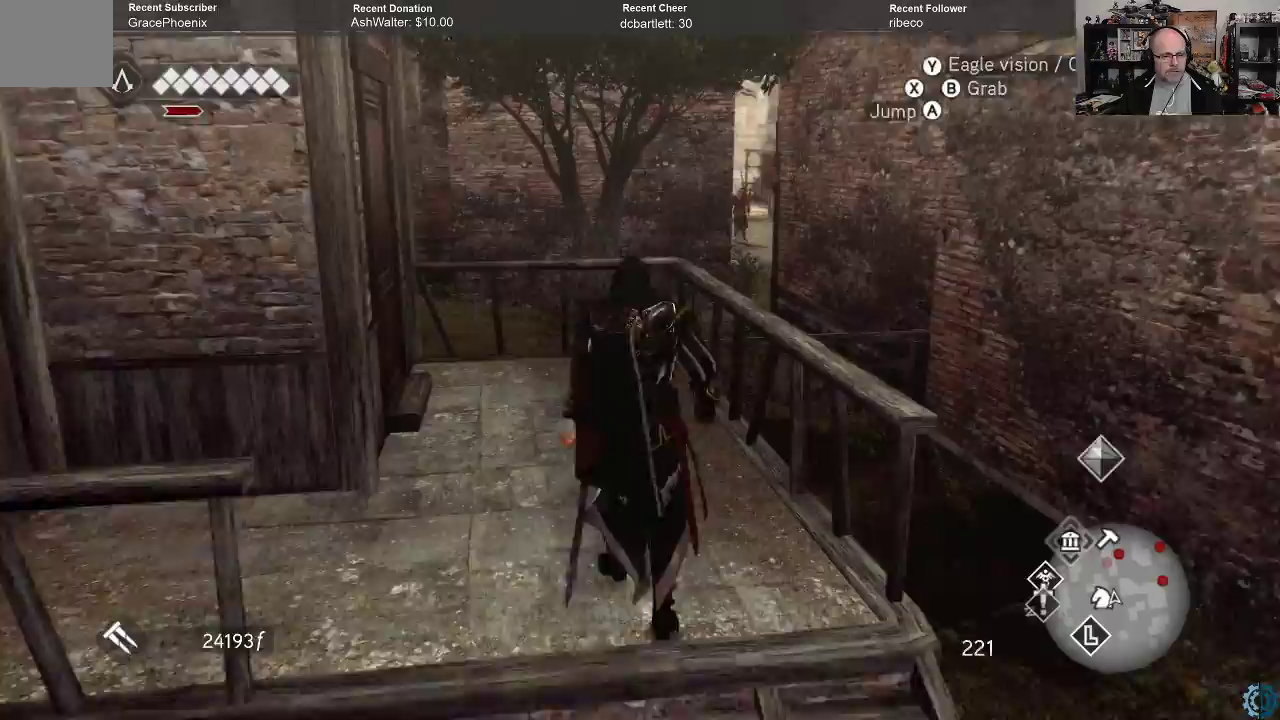
{"buttons": ["A", "R2"], "left_stick": "up", "right_stick": "center", "events": []}
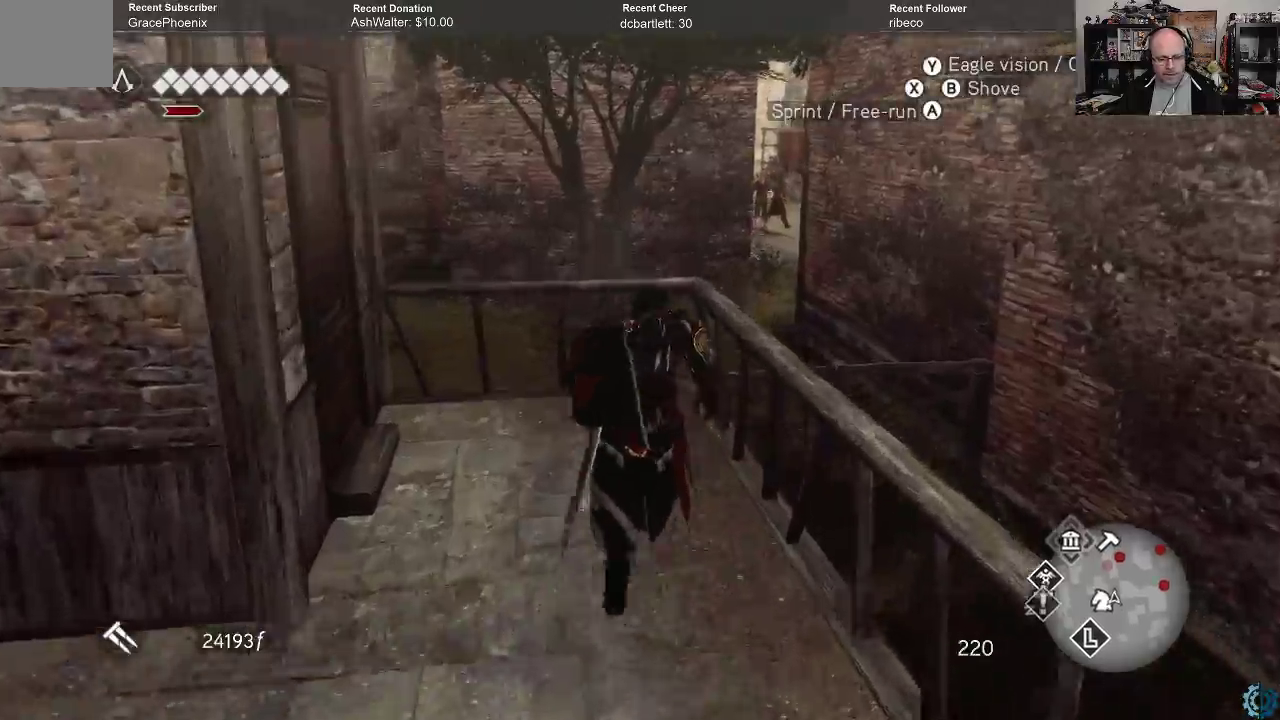
{"buttons": ["A", "R2"], "left_stick": "up", "right_stick": "center", "events": []}
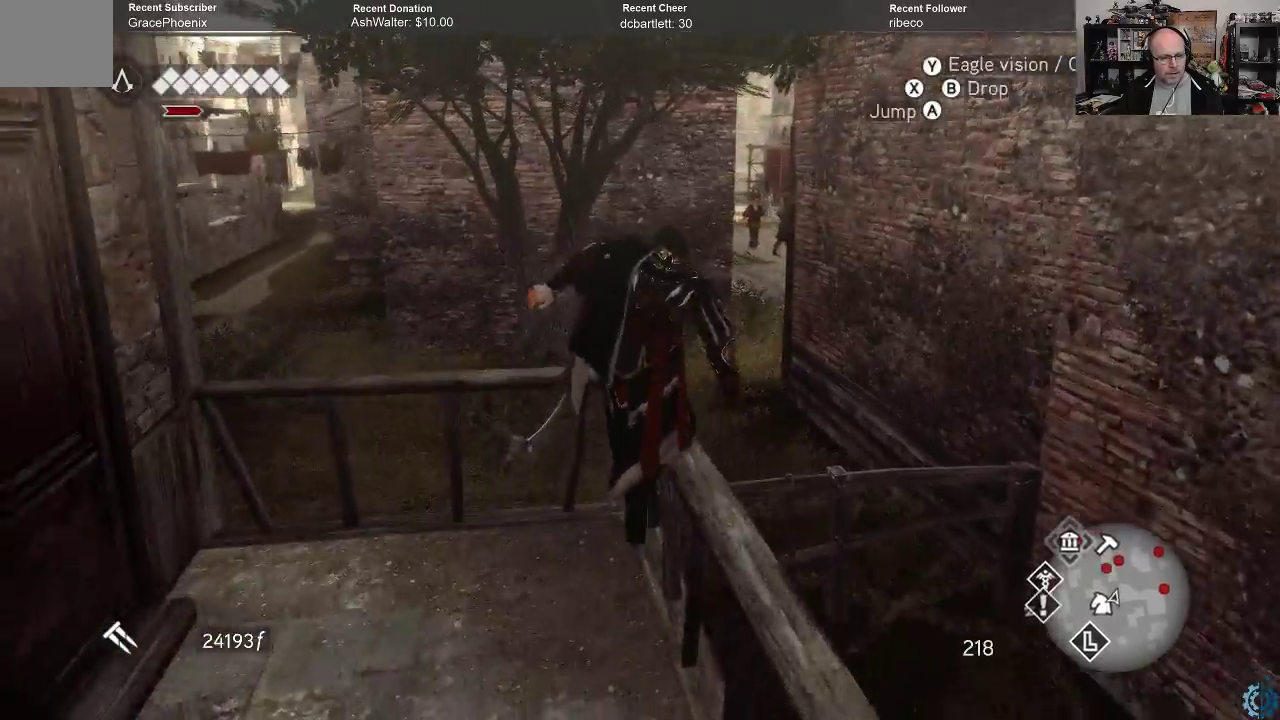
{"buttons": ["A", "R2"], "left_stick": "up", "right_stick": "center", "events": []}
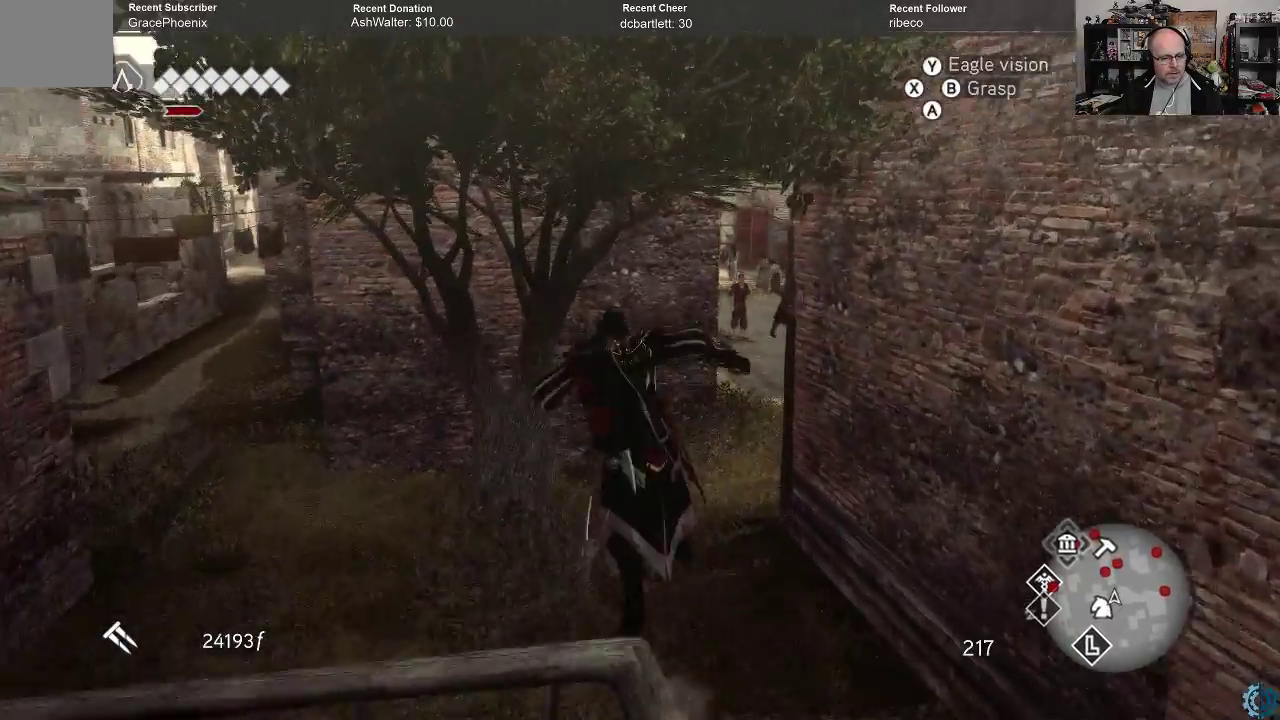
{"buttons": ["A", "R2"], "left_stick": "up", "right_stick": "center", "events": []}
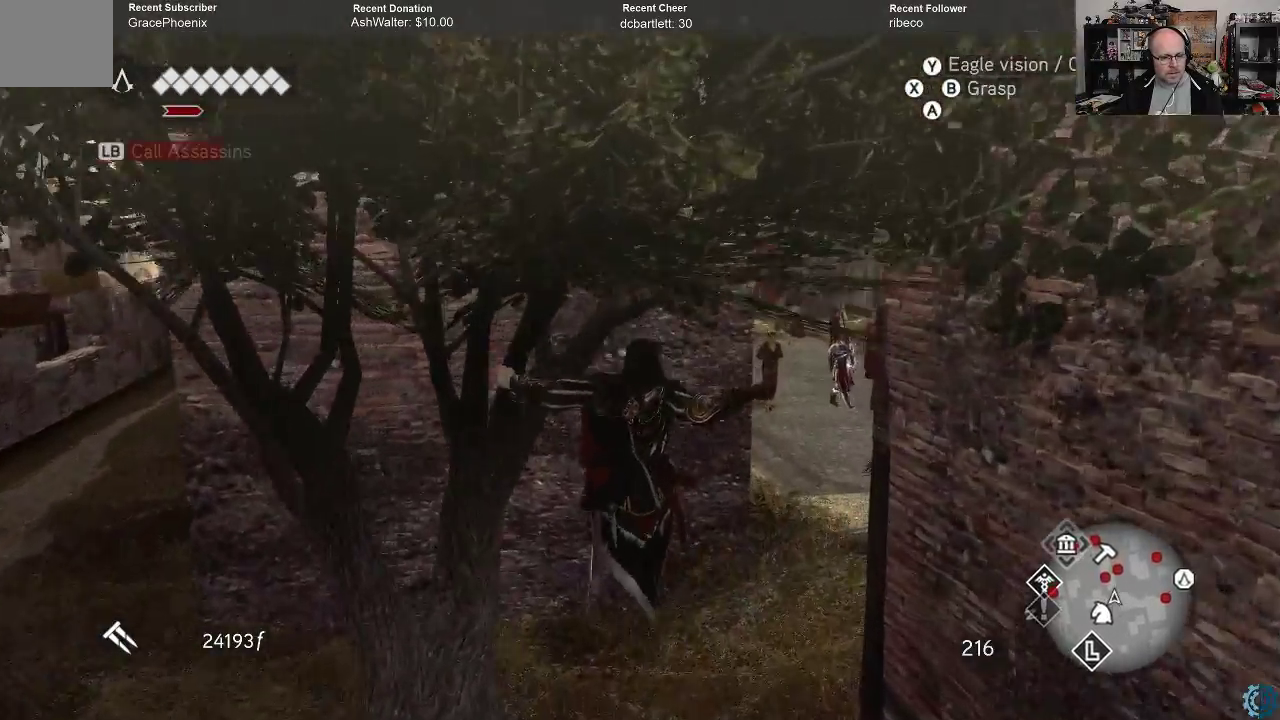
{"buttons": ["A", "R2"], "left_stick": "up-right", "right_stick": "center", "events": [[267, "left_stick", "up-right"]]}
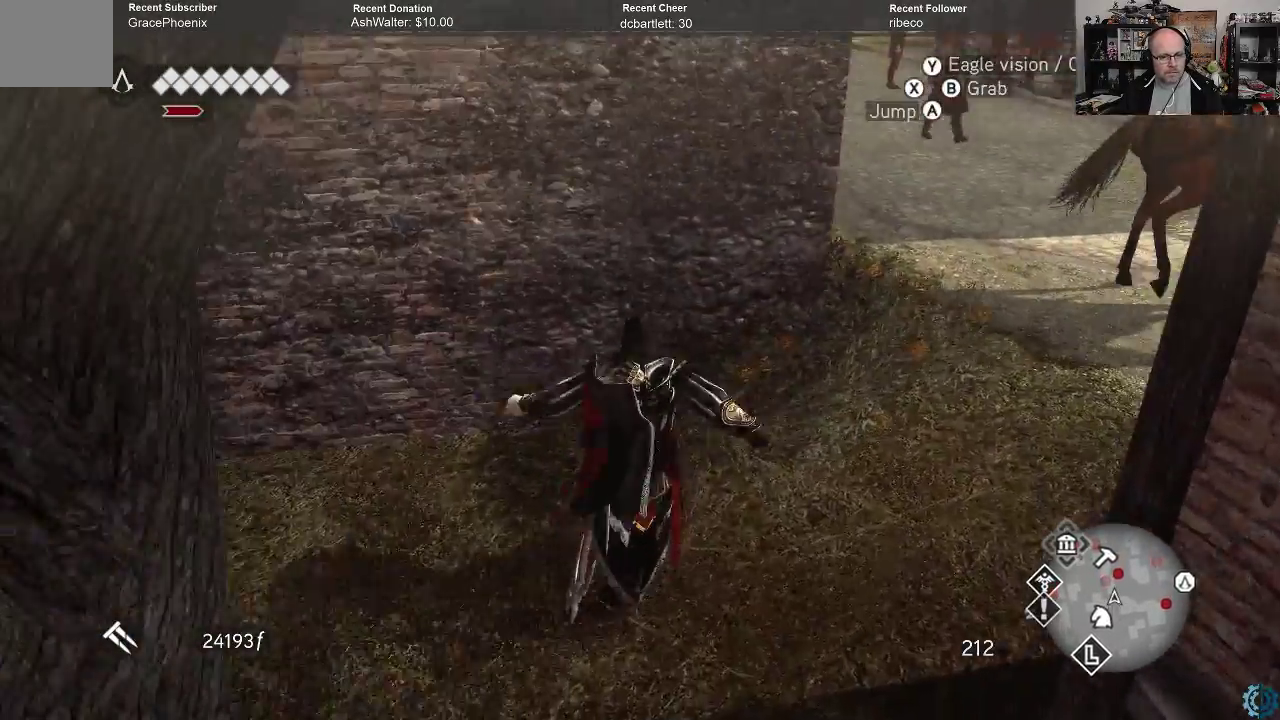
{"buttons": [], "left_stick": "up-right", "right_stick": "center", "events": [[433, "A", "up"], [433, "R2", "up"]]}
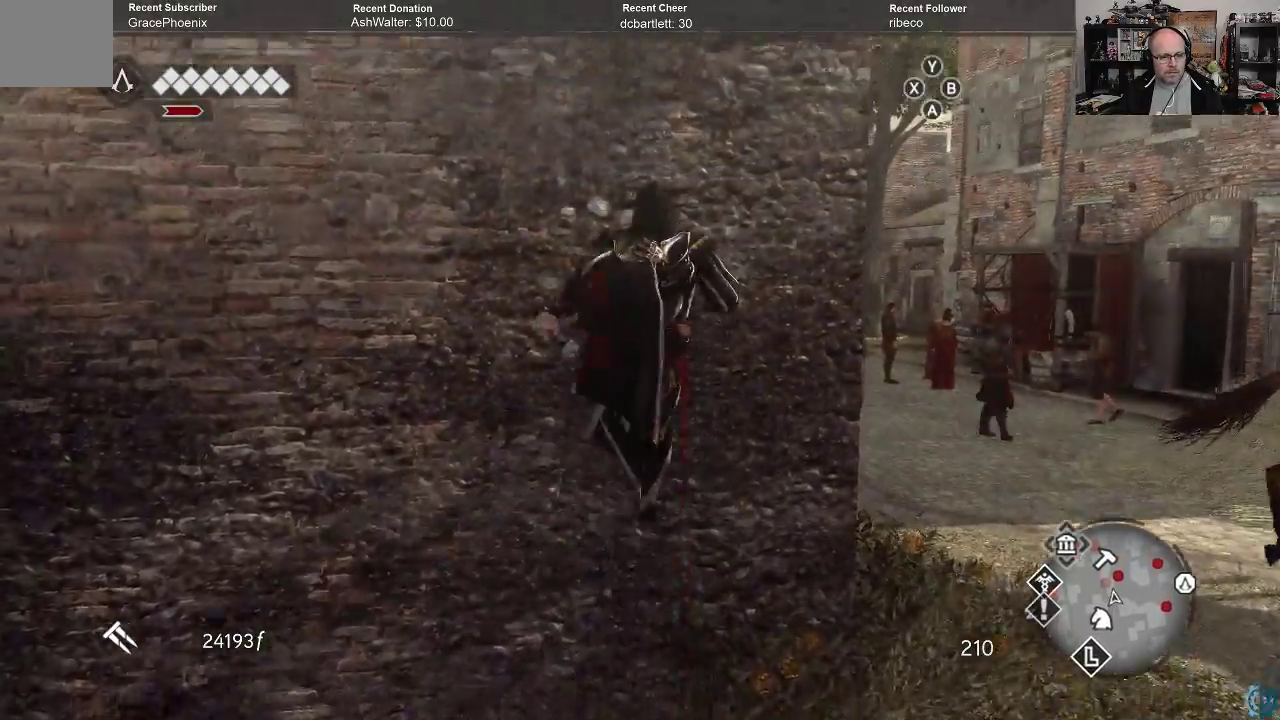
{"buttons": [], "left_stick": "center", "right_stick": "center", "events": [[300, "right_stick", "down-left"], [400, "right_stick", "center"], [500, "left_stick", "center"]]}
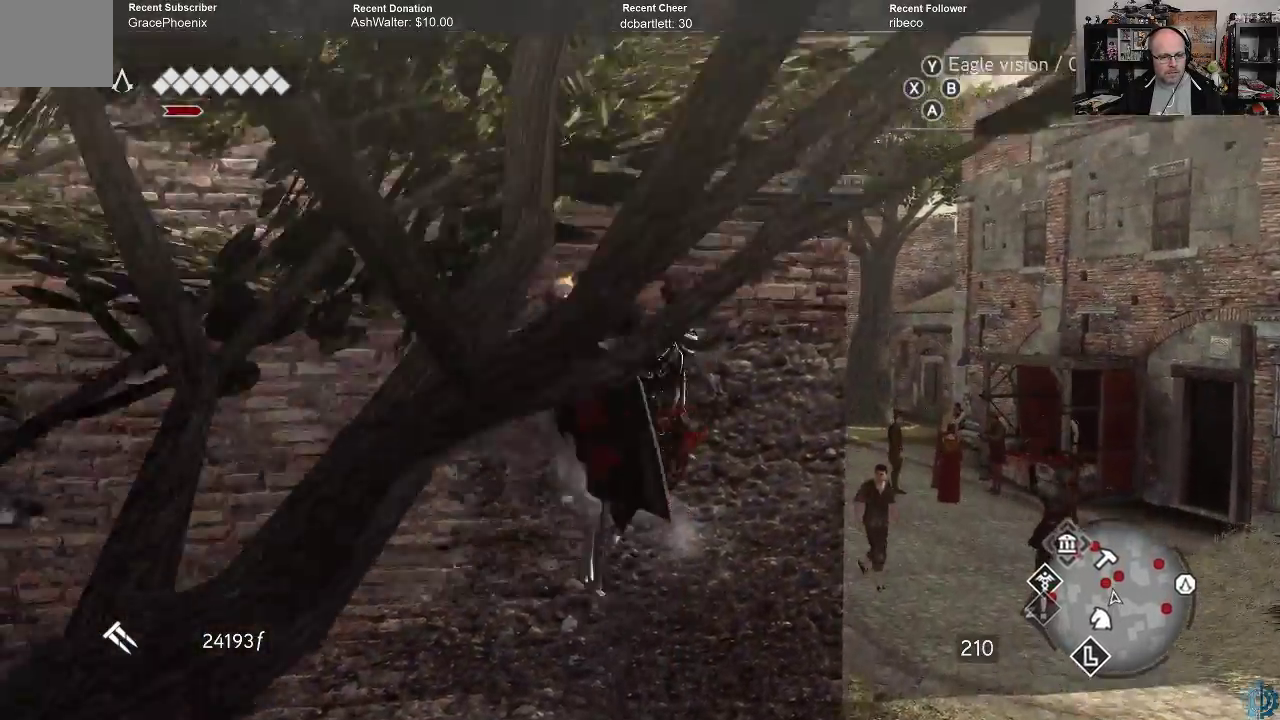
{"buttons": [], "left_stick": "center", "right_stick": "center", "events": [[133, "B", "down"], [267, "B", "up"]]}
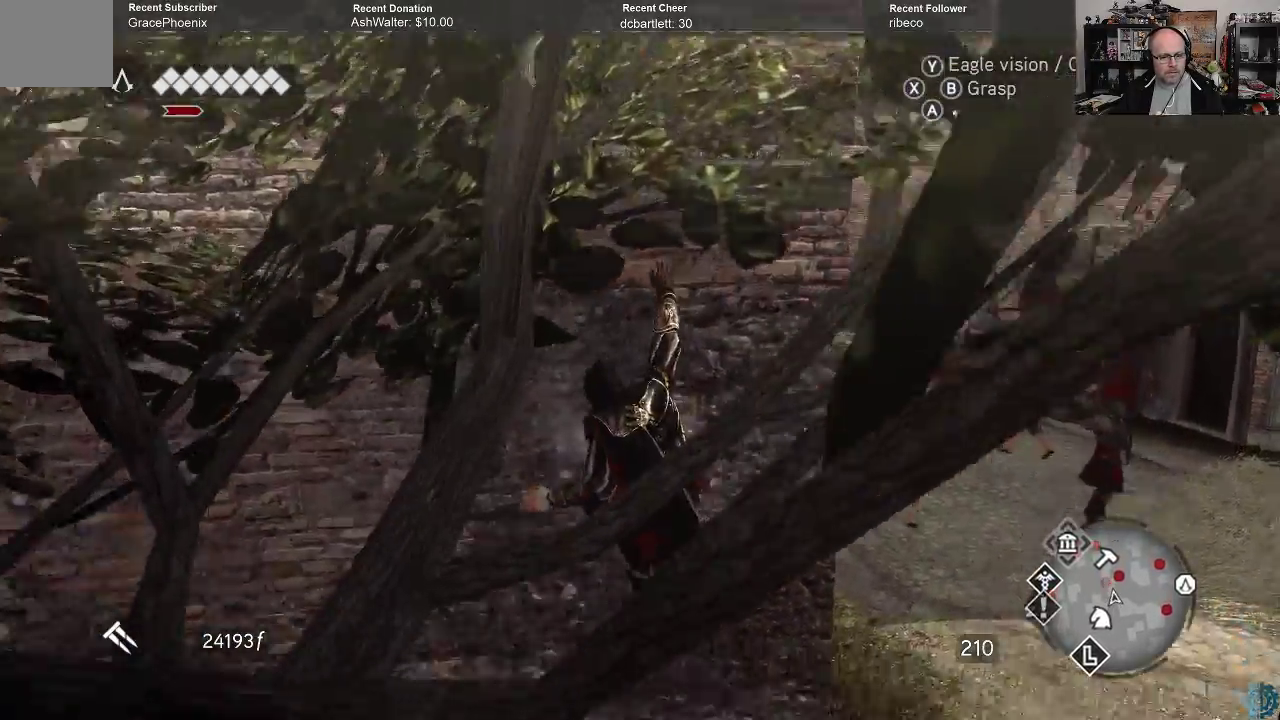
{"buttons": [], "left_stick": "right", "right_stick": "center", "events": [[367, "left_stick", "right"]]}
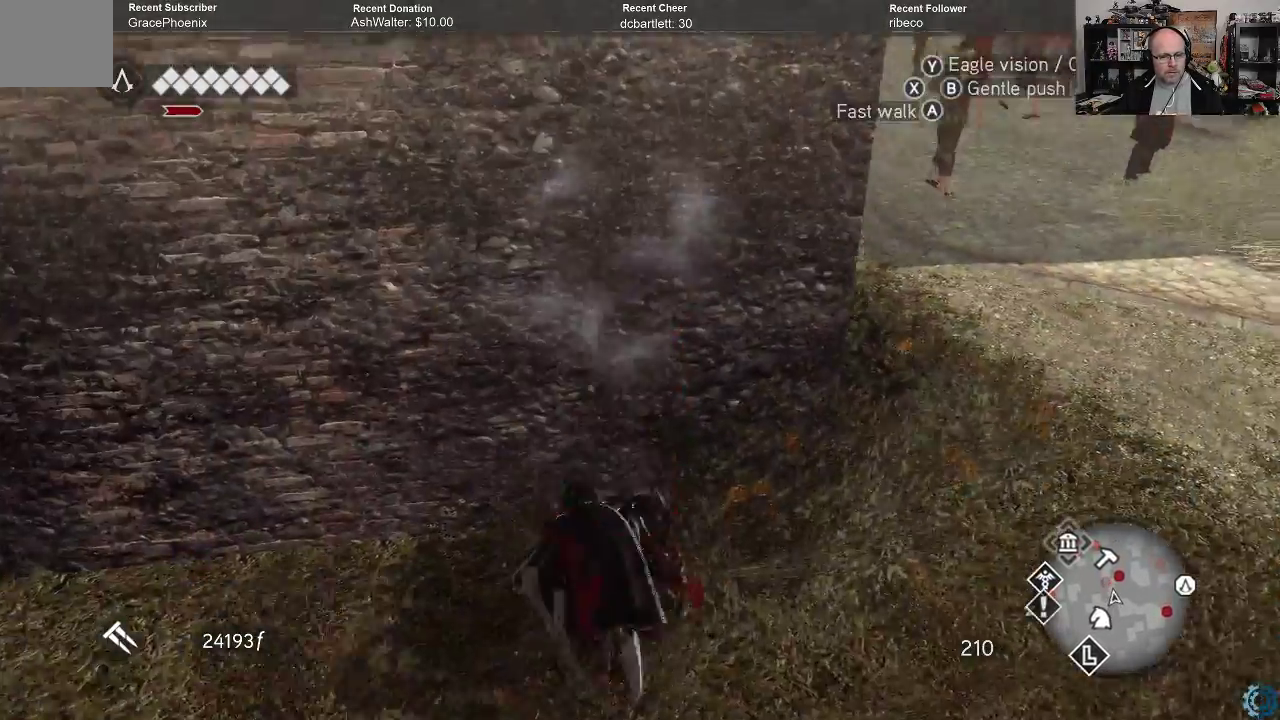
{"buttons": ["R2"], "left_stick": "right", "right_stick": "center", "events": [[133, "R2", "down"]]}
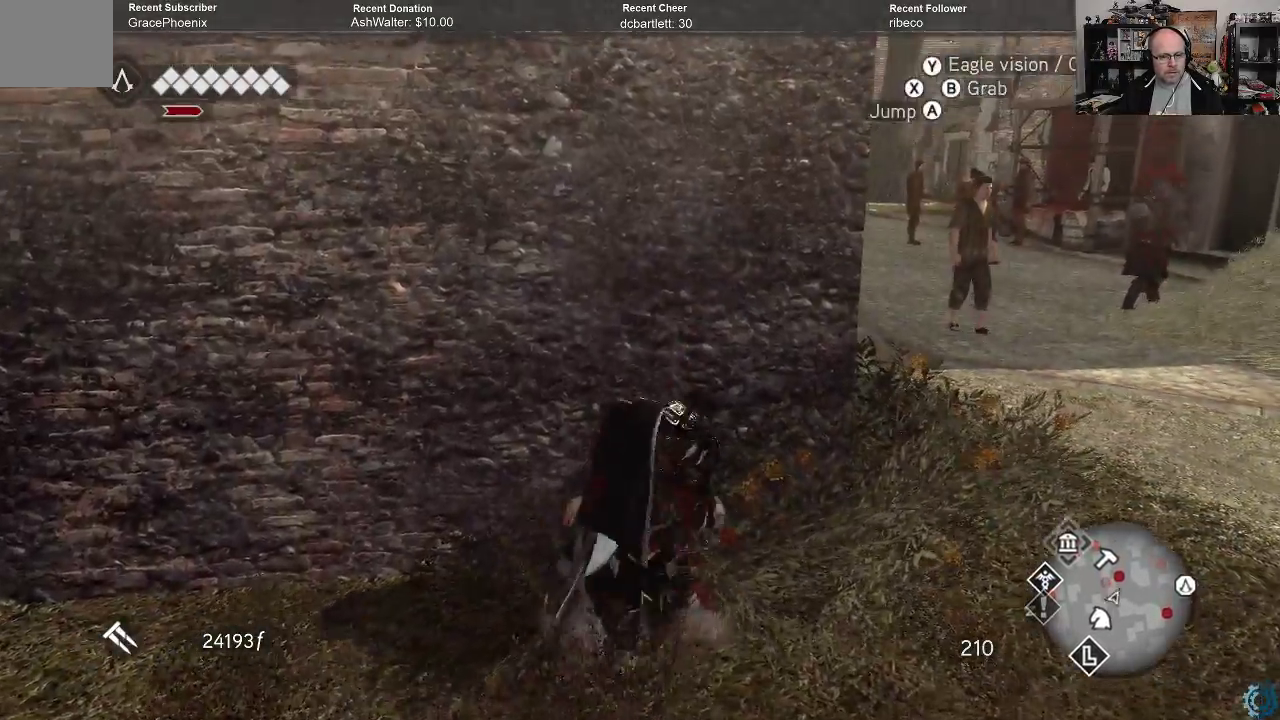
{"buttons": ["R2"], "left_stick": "up-right", "right_stick": "left", "events": [[400, "left_stick", "up-right"], [433, "right_stick", "left"]]}
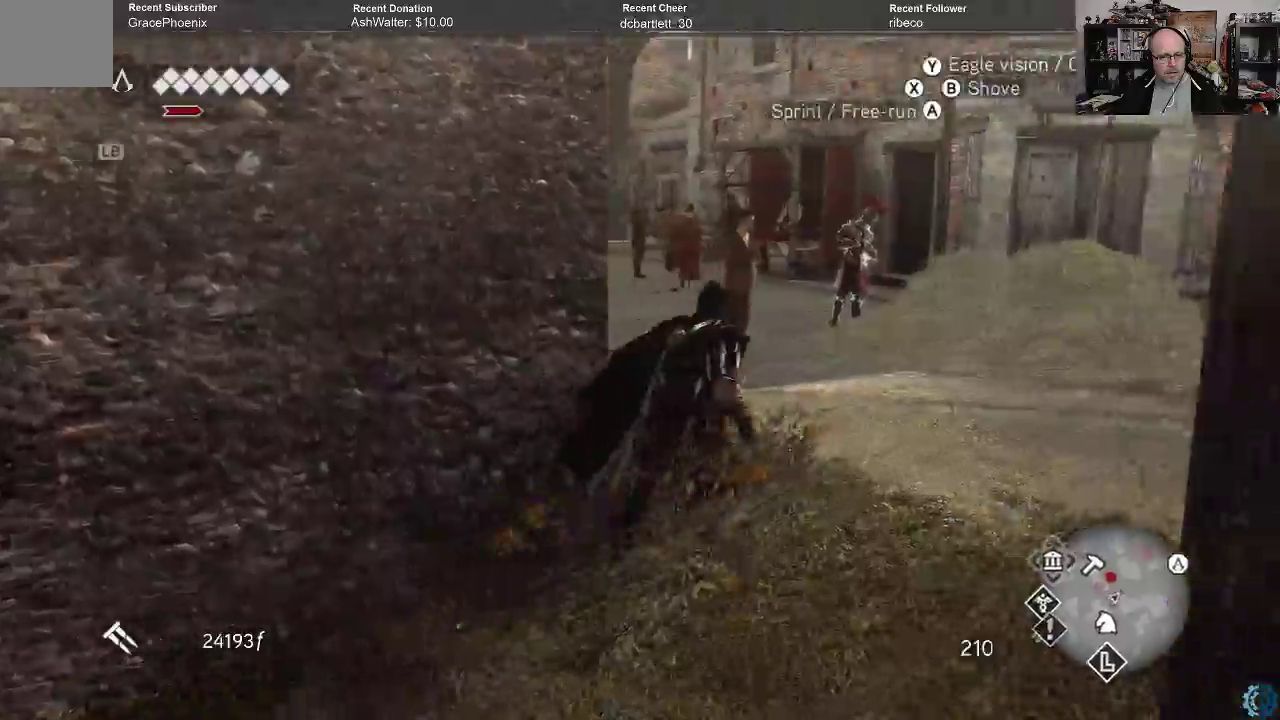
{"buttons": ["R2"], "left_stick": "up-right", "right_stick": "center", "events": [[200, "right_stick", "center"]]}
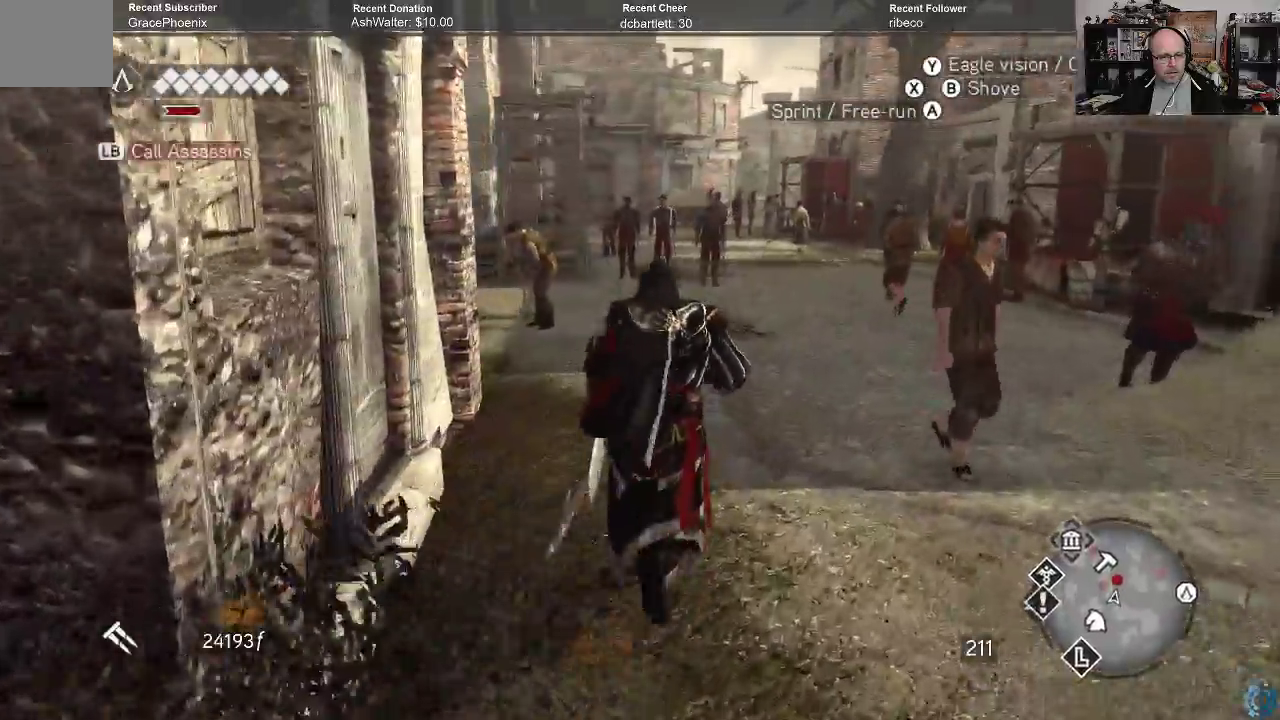
{"buttons": ["R2"], "left_stick": "up-right", "right_stick": "center", "events": []}
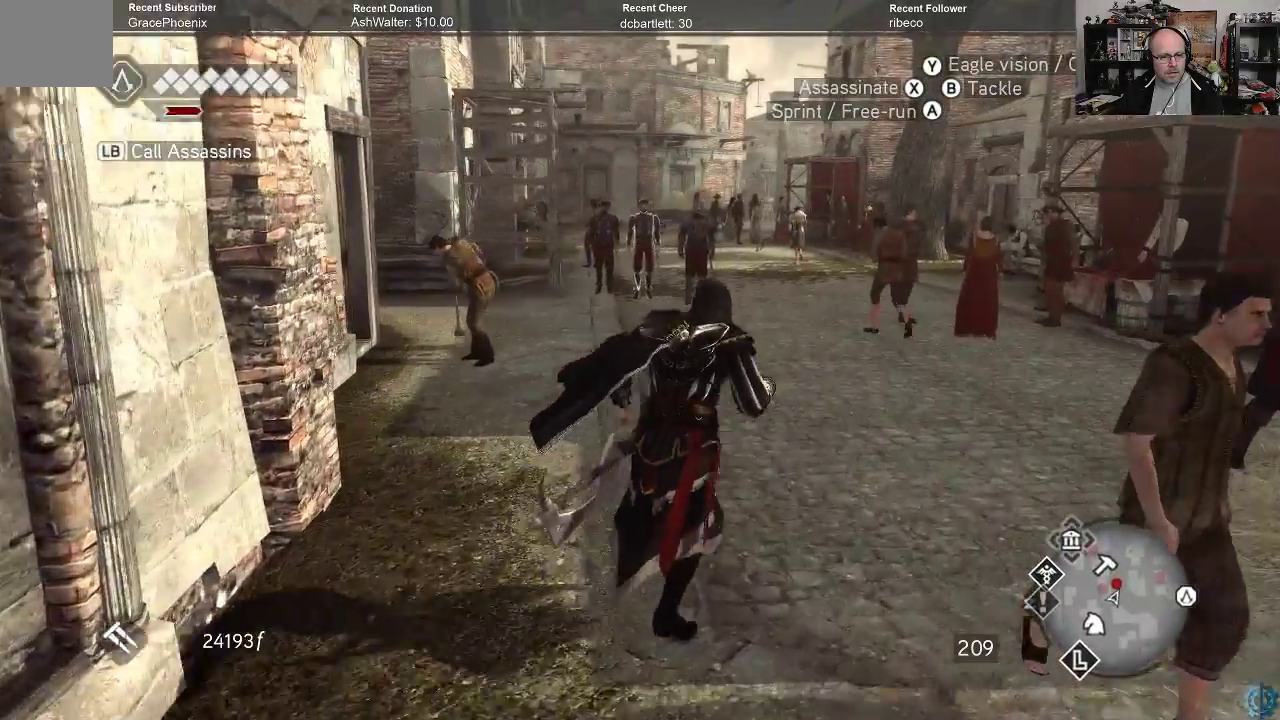
{"buttons": ["A", "R2"], "left_stick": "up", "right_stick": "center", "events": [[200, "left_stick", "up"], [233, "A", "down"]]}
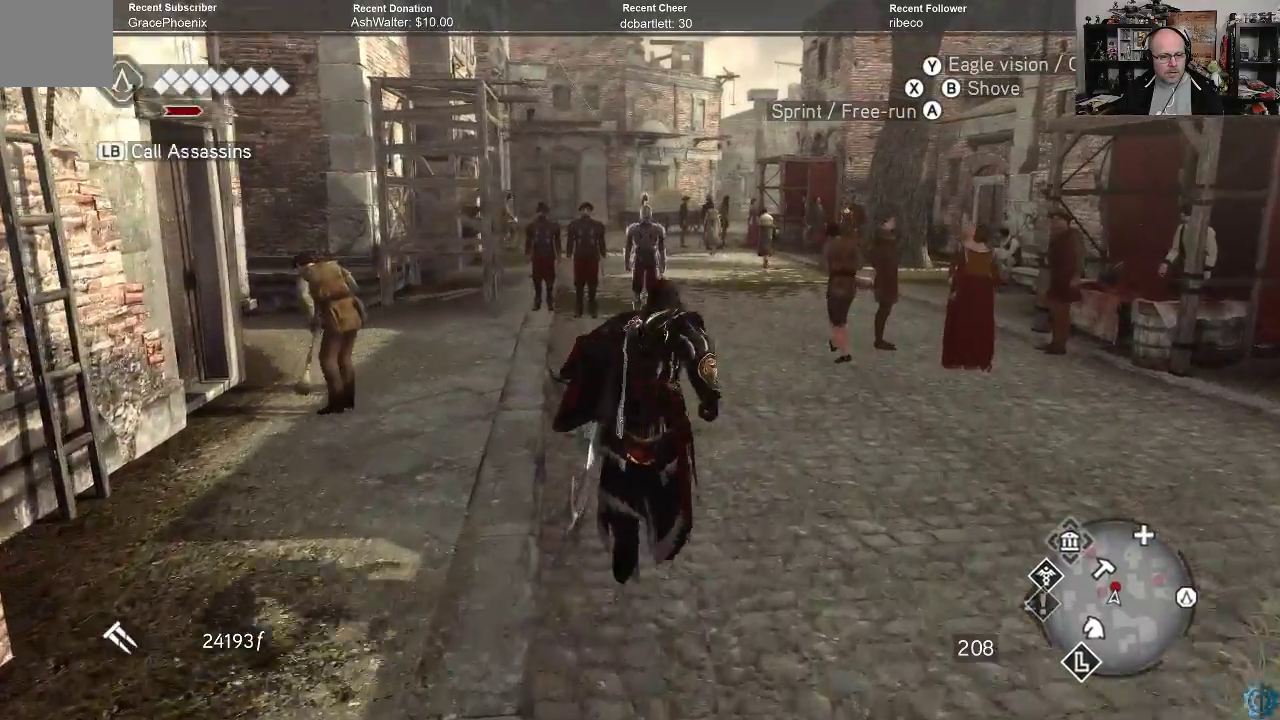
{"buttons": ["A", "R2"], "left_stick": "up", "right_stick": "center", "events": []}
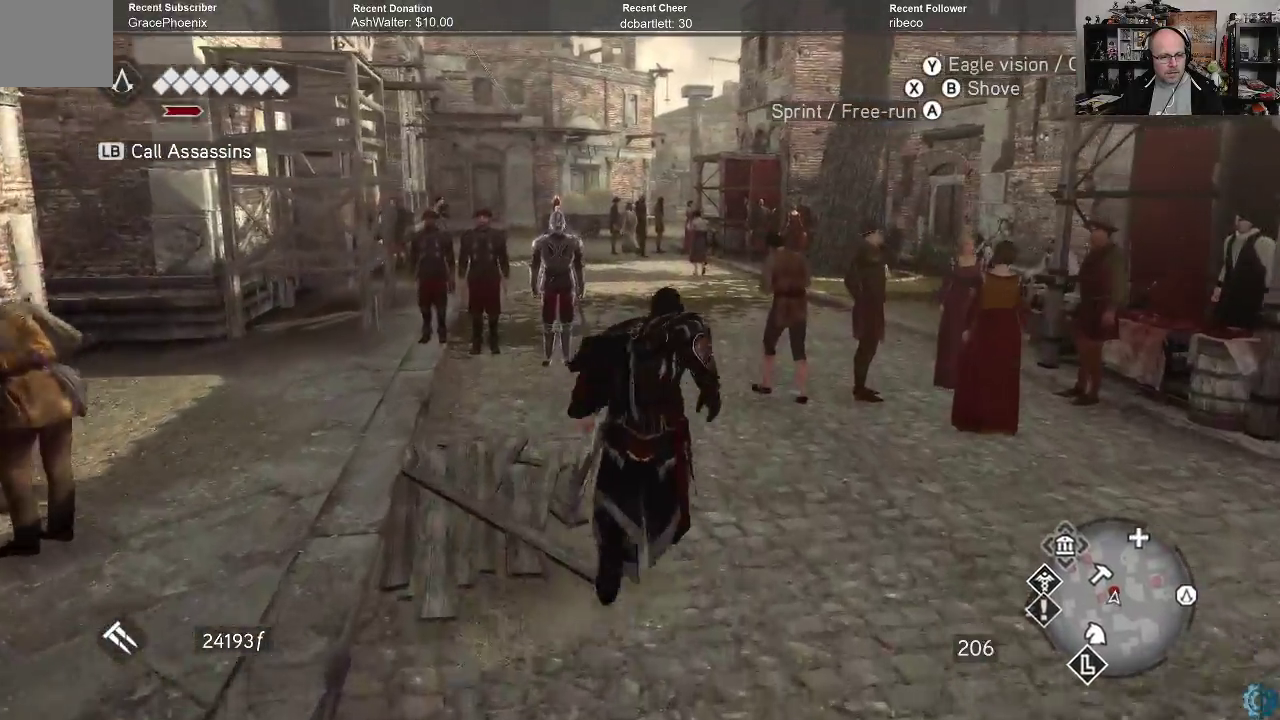
{"buttons": ["A", "R2"], "left_stick": "up", "right_stick": "center", "events": []}
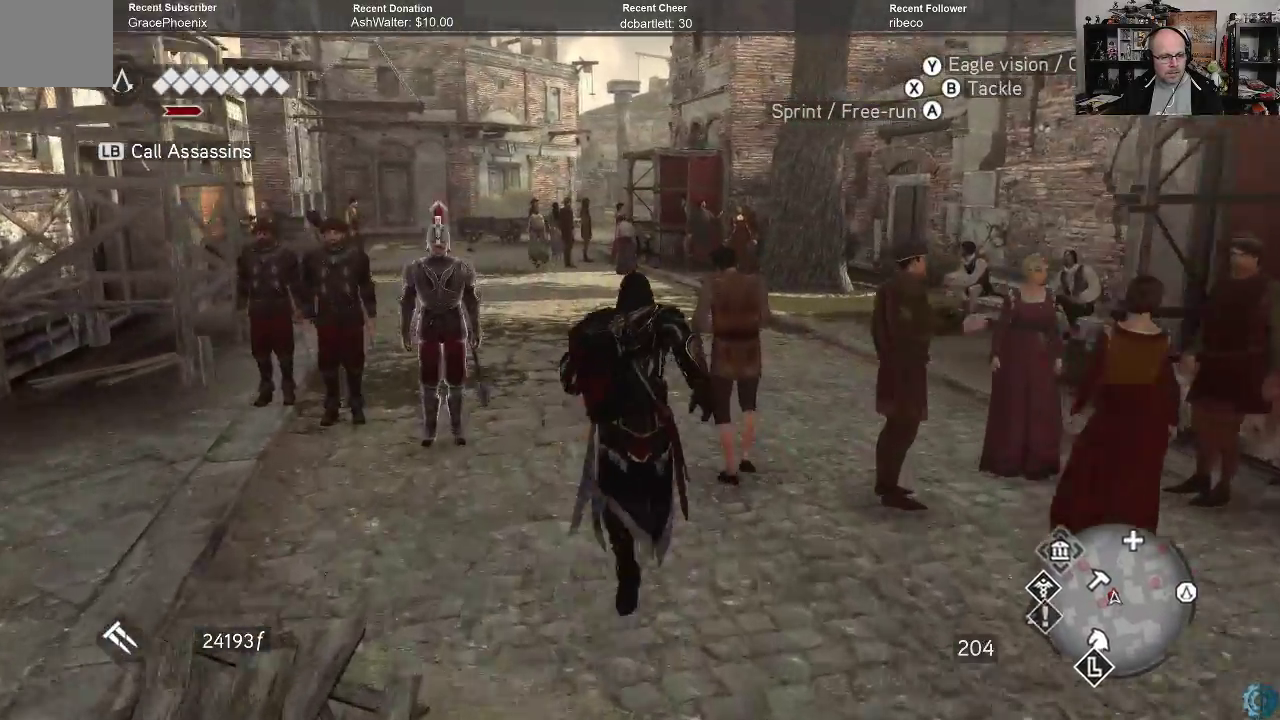
{"buttons": ["A", "R2"], "left_stick": "up", "right_stick": "center", "events": []}
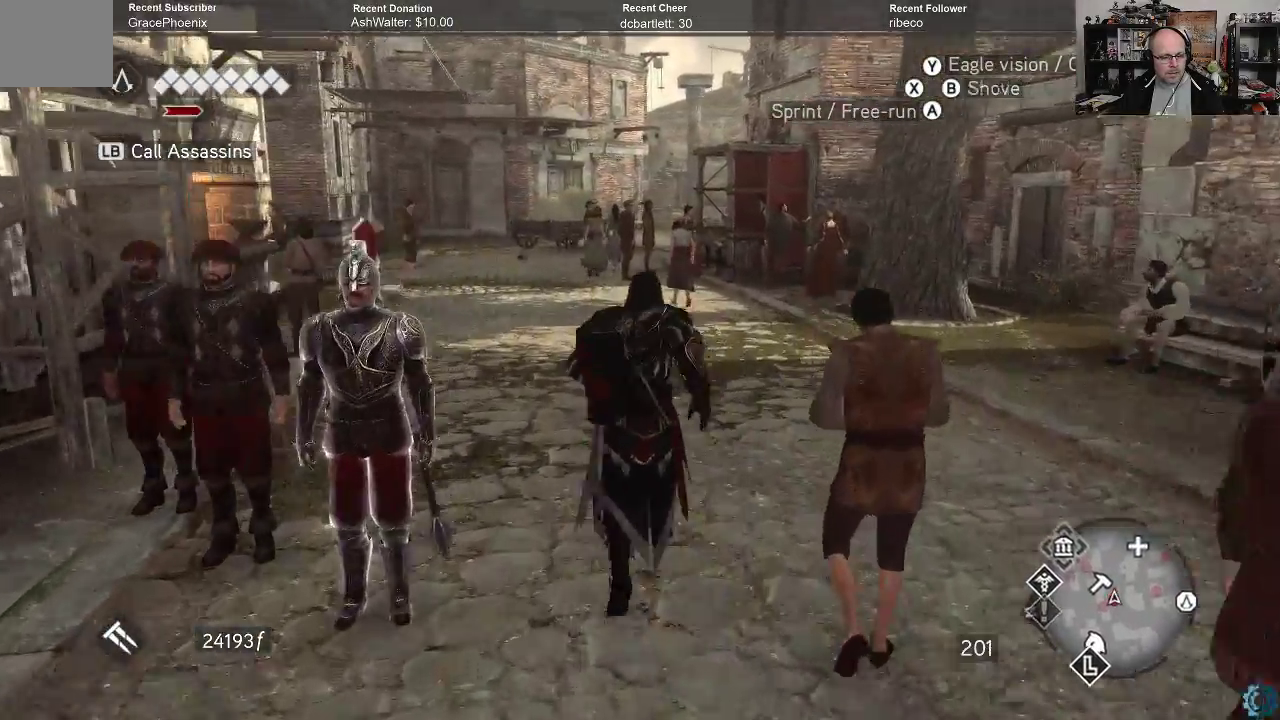
{"buttons": ["A", "R2"], "left_stick": "up", "right_stick": "center", "events": []}
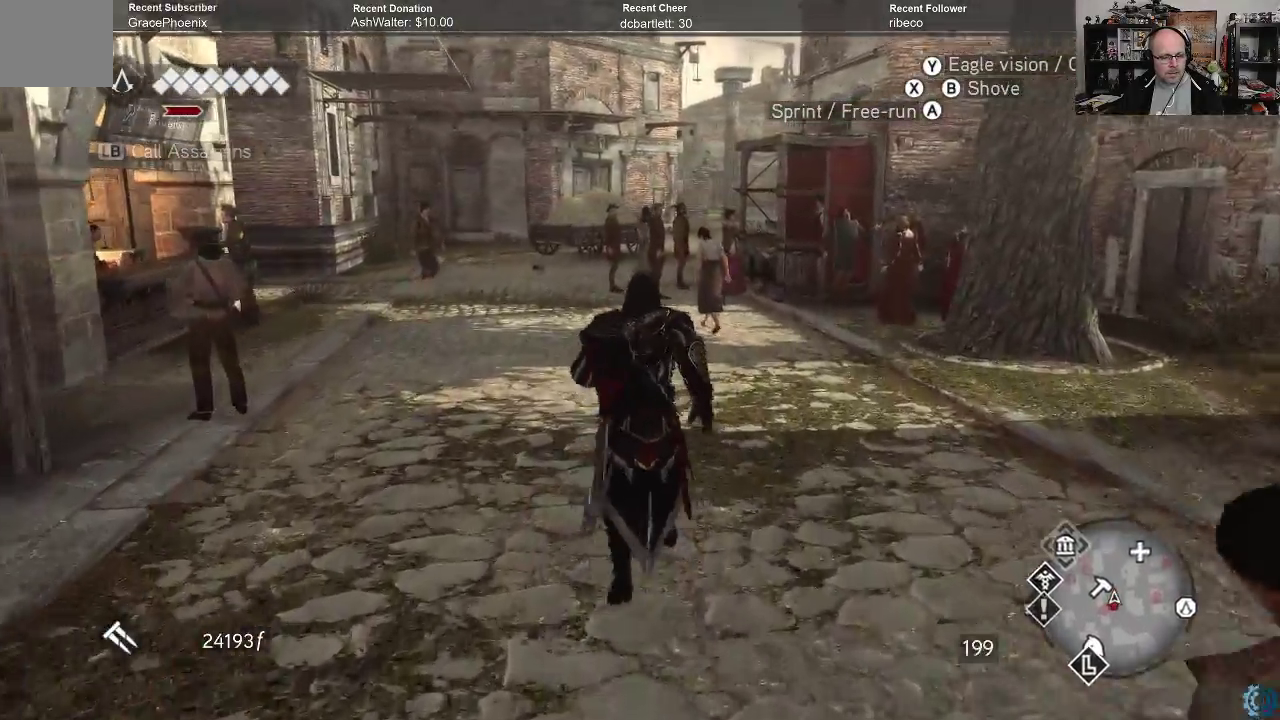
{"buttons": ["A", "R2"], "left_stick": "up", "right_stick": "center", "events": []}